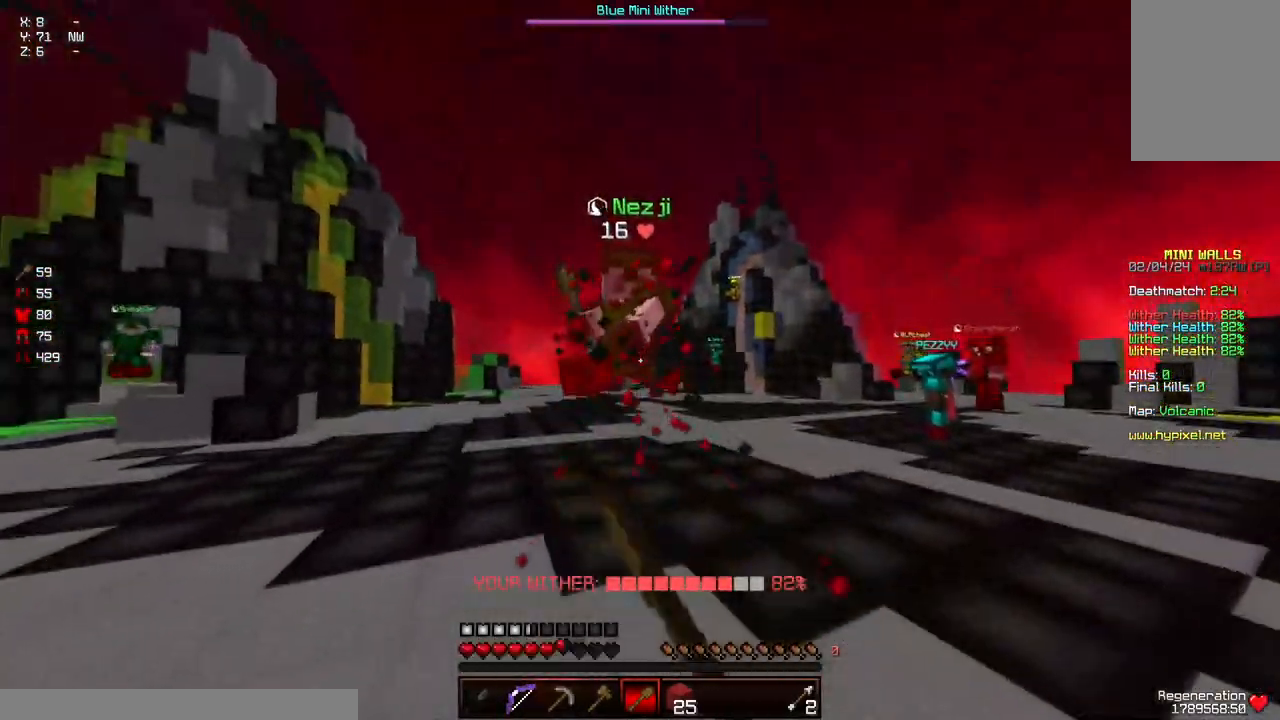
Gameplay with keyboard and mouse; each line is a JSON object with the keys and mouse buttons held at the frame after it. "events" lists presses ("down") and releases ("up") of "a", "d", "s", "space", "w", "mouse_left" and "mouse_right" between this image and that frame as [ms after this image, input, new state], when the widget could be followed in between. "mouse_left", "mouse_right" = the "left", "right" buttons of the "mouse" list. No other keys are recorded. Fast repeated clicks can show as one long hold. Mouse movement is not recorded.
{"keys": [], "mouse": [], "events": [[50, "mouse_left", "up"], [100, "mouse_left", "down"], [150, "mouse_left", "up"], [200, "mouse_left", "down"], [250, "mouse_left", "up"], [300, "mouse_left", "down"], [350, "mouse_left", "up"], [400, "mouse_left", "down"], [450, "mouse_left", "up"], [450, "w", "up"]]}
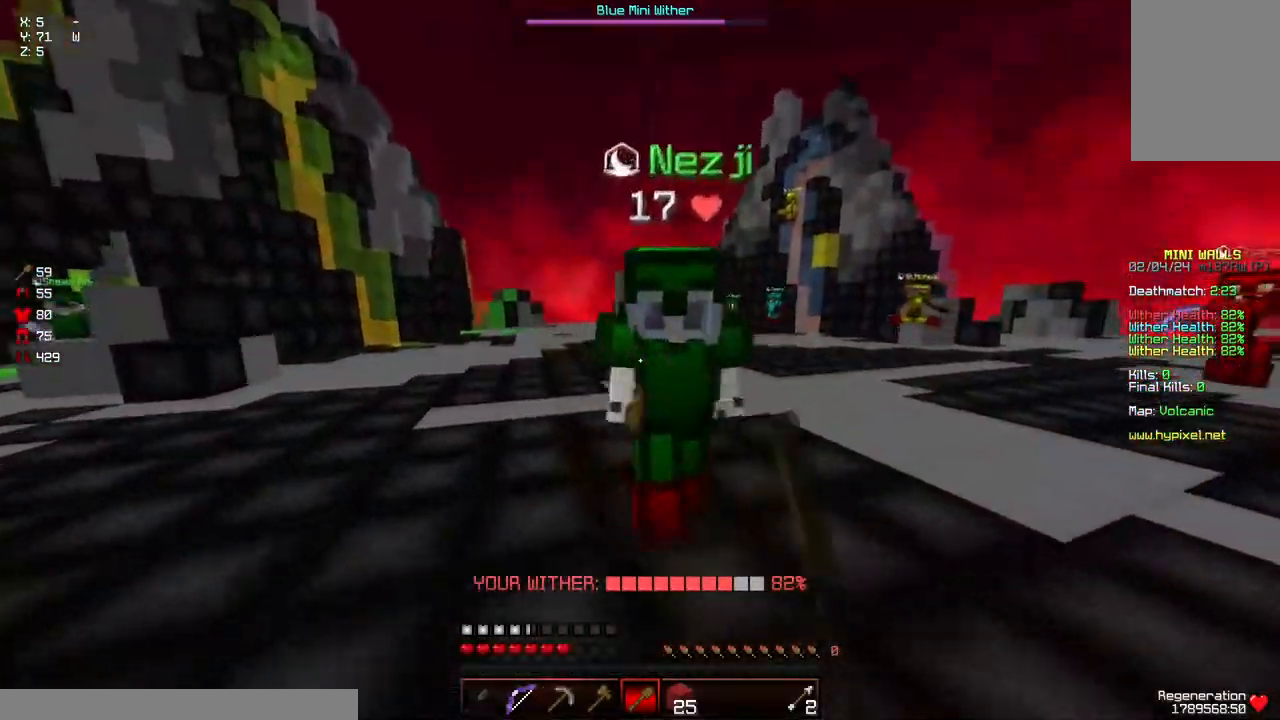
{"keys": ["w"], "mouse": [], "events": [[17, "mouse_left", "down"], [67, "d", "down"], [67, "mouse_left", "up"], [67, "w", "down"], [117, "mouse_left", "down"], [167, "mouse_left", "up"], [217, "mouse_left", "down"], [267, "mouse_left", "up"], [317, "d", "up"], [317, "mouse_left", "down"], [367, "mouse_left", "up"], [417, "mouse_left", "down"], [467, "mouse_left", "up"]]}
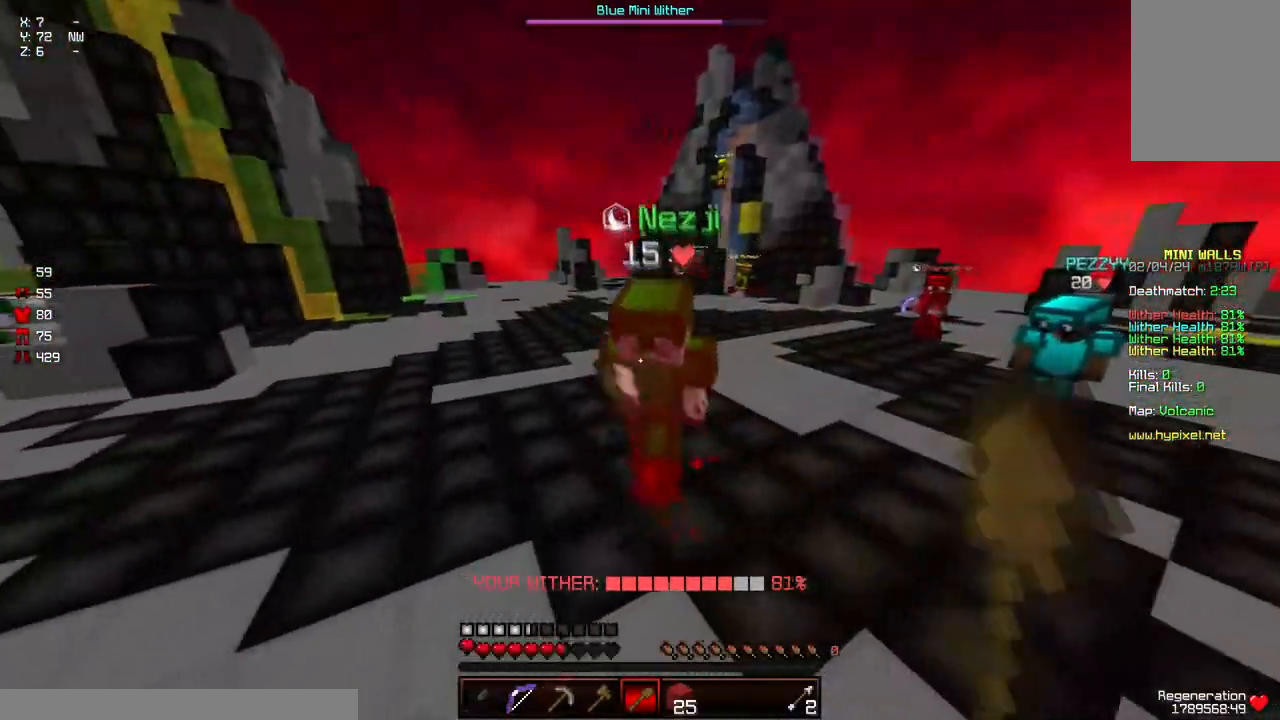
{"keys": ["w"], "mouse": [], "events": [[17, "mouse_left", "down"], [84, "mouse_left", "up"], [134, "mouse_left", "down"], [184, "mouse_left", "up"], [234, "mouse_left", "down"], [284, "mouse_left", "up"], [334, "mouse_left", "down"], [384, "mouse_left", "up"], [434, "mouse_left", "down"], [500, "mouse_left", "up"]]}
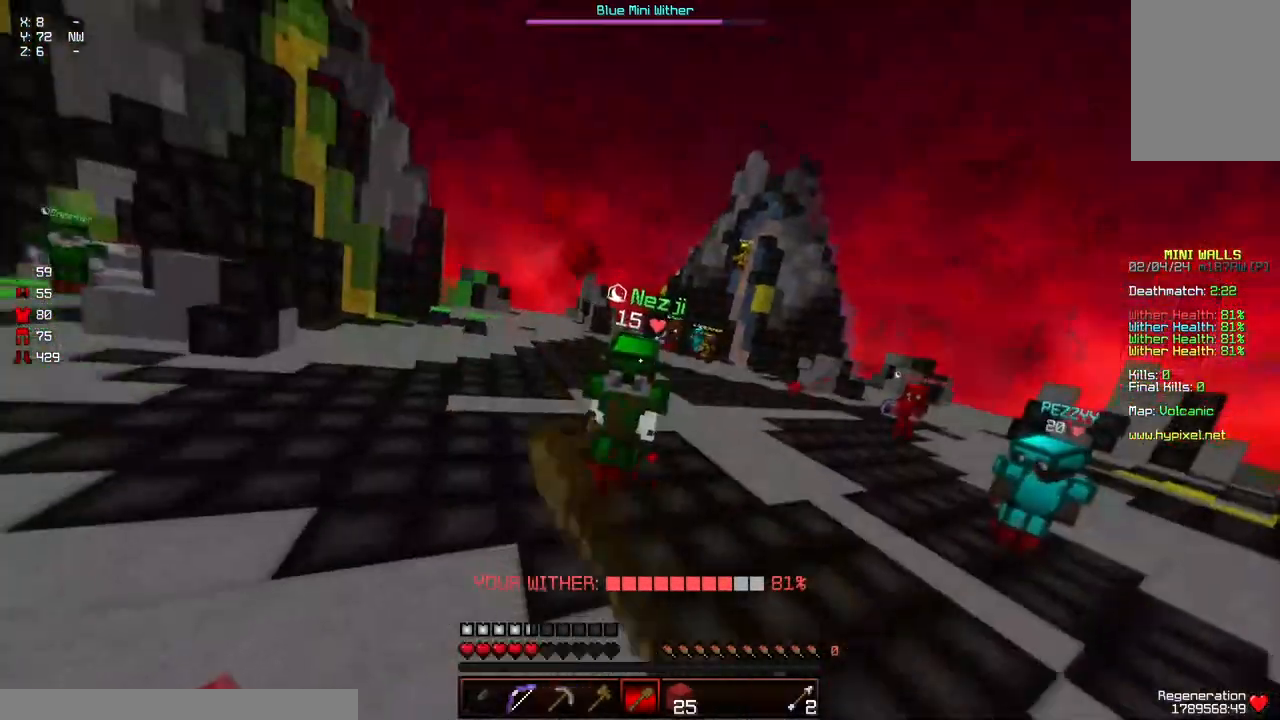
{"keys": ["w"], "mouse": ["left"], "events": [[50, "mouse_left", "down"], [100, "mouse_left", "up"], [150, "mouse_left", "down"], [200, "mouse_left", "up"], [250, "mouse_left", "down"], [300, "mouse_left", "up"], [300, "w", "up"], [350, "w", "down"], [450, "mouse_left", "down"]]}
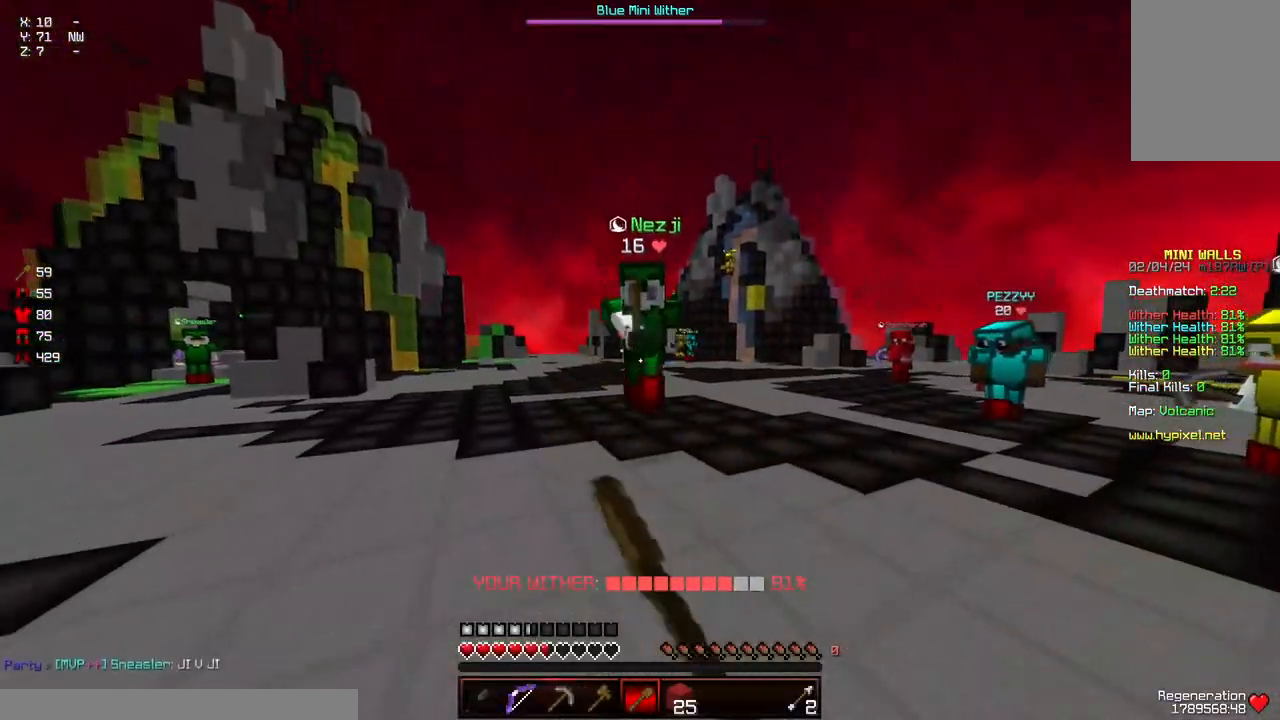
{"keys": ["space", "w"], "mouse": [], "events": [[17, "mouse_left", "up"], [67, "mouse_left", "down"], [117, "mouse_left", "up"], [167, "mouse_left", "down"], [217, "mouse_left", "up"], [267, "mouse_left", "down"], [317, "mouse_left", "up"], [367, "mouse_left", "down"], [467, "mouse_left", "up"], [467, "space", "down"]]}
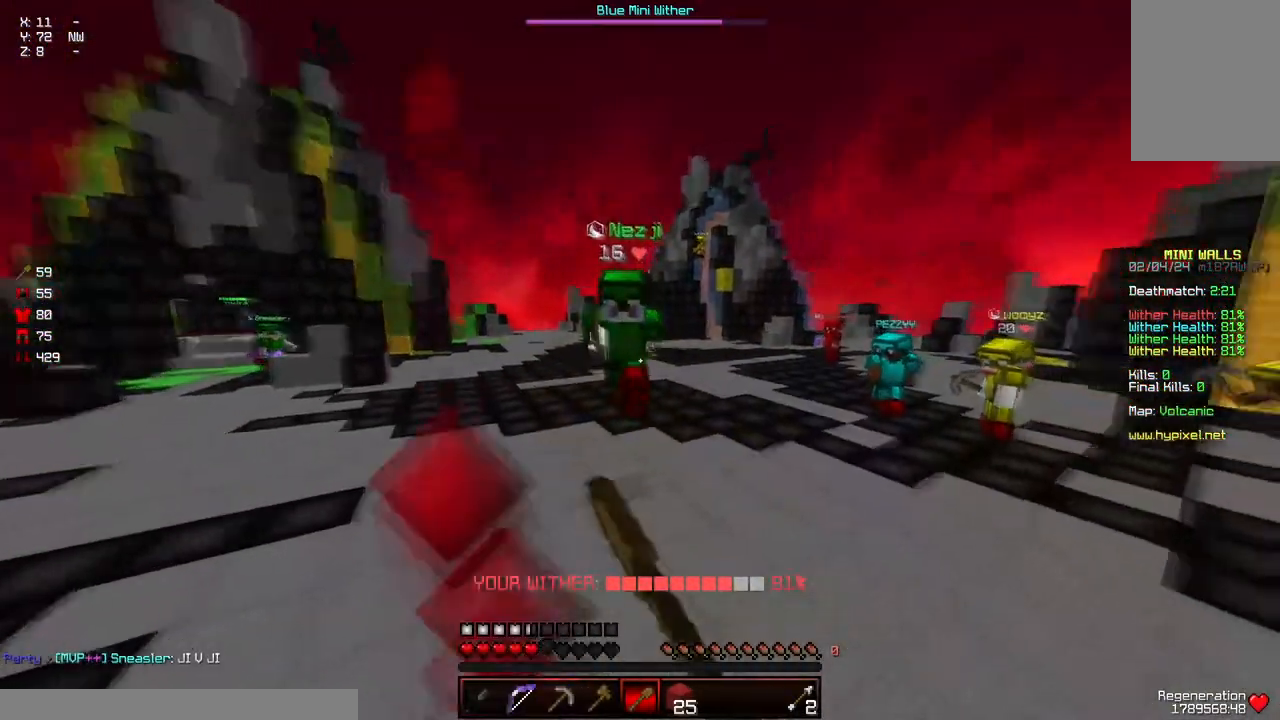
{"keys": ["a"], "mouse": [], "events": [[84, "d", "down"], [84, "mouse_left", "down"], [84, "space", "up"], [134, "mouse_left", "up"], [134, "space", "down"], [234, "mouse_left", "down"], [434, "mouse_left", "up"], [484, "a", "down"], [484, "d", "up"], [484, "space", "up"], [484, "w", "up"]]}
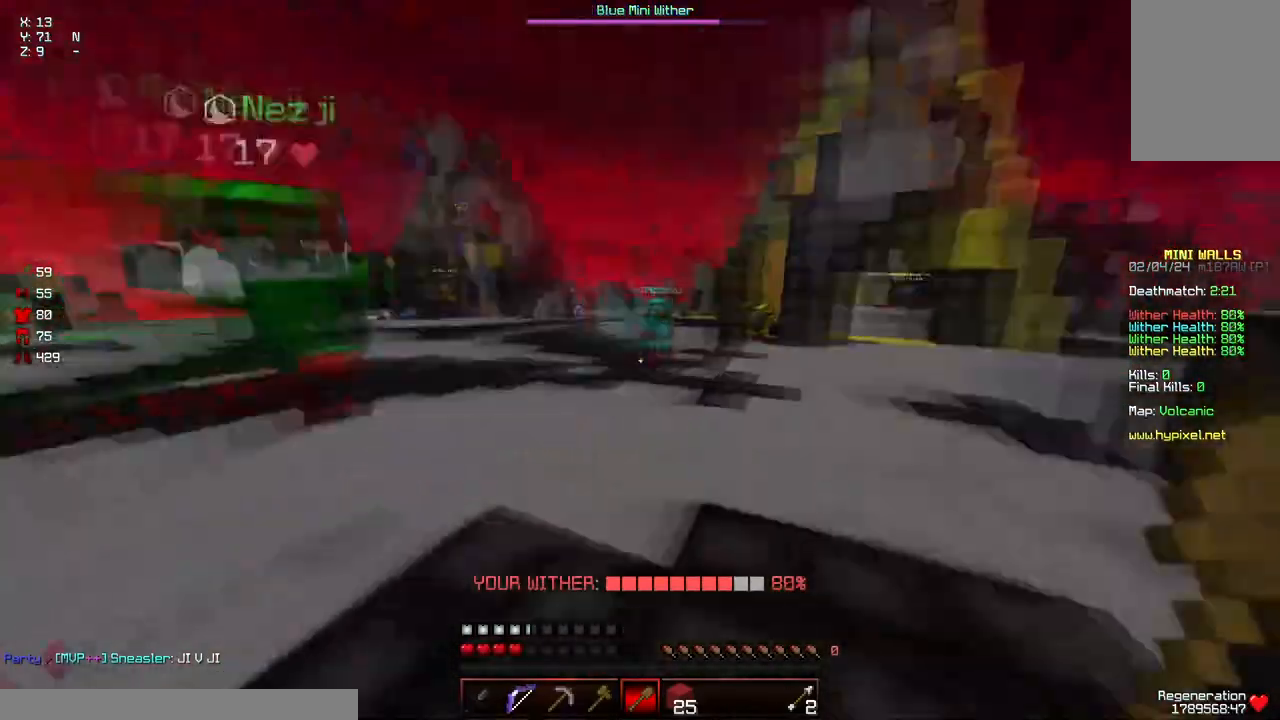
{"keys": ["d", "w"], "mouse": ["left"], "events": [[34, "mouse_left", "down"], [84, "w", "down"], [250, "a", "up"], [300, "mouse_left", "up"], [350, "mouse_left", "down"], [400, "mouse_left", "up"], [450, "mouse_left", "down"], [450, "w", "up"], [500, "d", "down"], [500, "w", "down"]]}
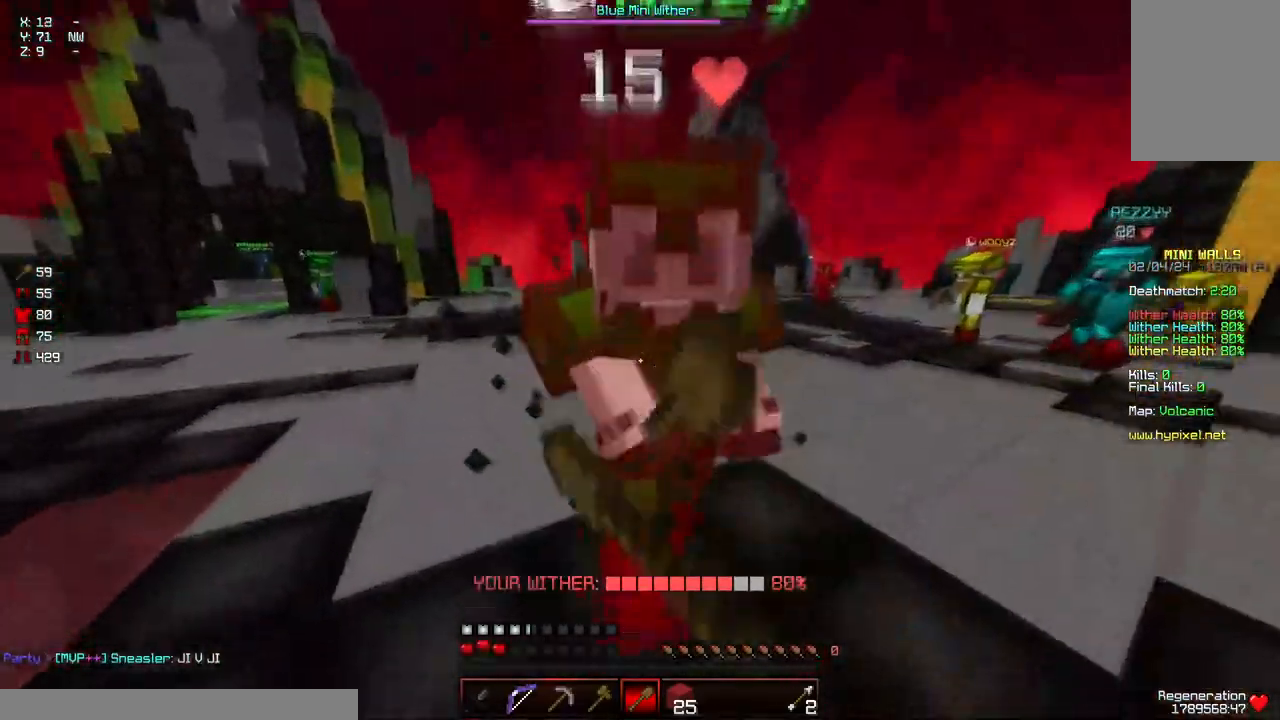
{"keys": ["w"], "mouse": [], "events": [[67, "d", "up"], [67, "mouse_left", "up"], [117, "d", "down"], [117, "mouse_left", "down"], [167, "mouse_left", "up"], [217, "mouse_left", "down"], [267, "d", "up"], [267, "mouse_left", "up"], [267, "w", "up"], [317, "mouse_left", "down"], [317, "w", "down"], [367, "mouse_left", "up"], [417, "mouse_left", "down"], [467, "mouse_left", "up"]]}
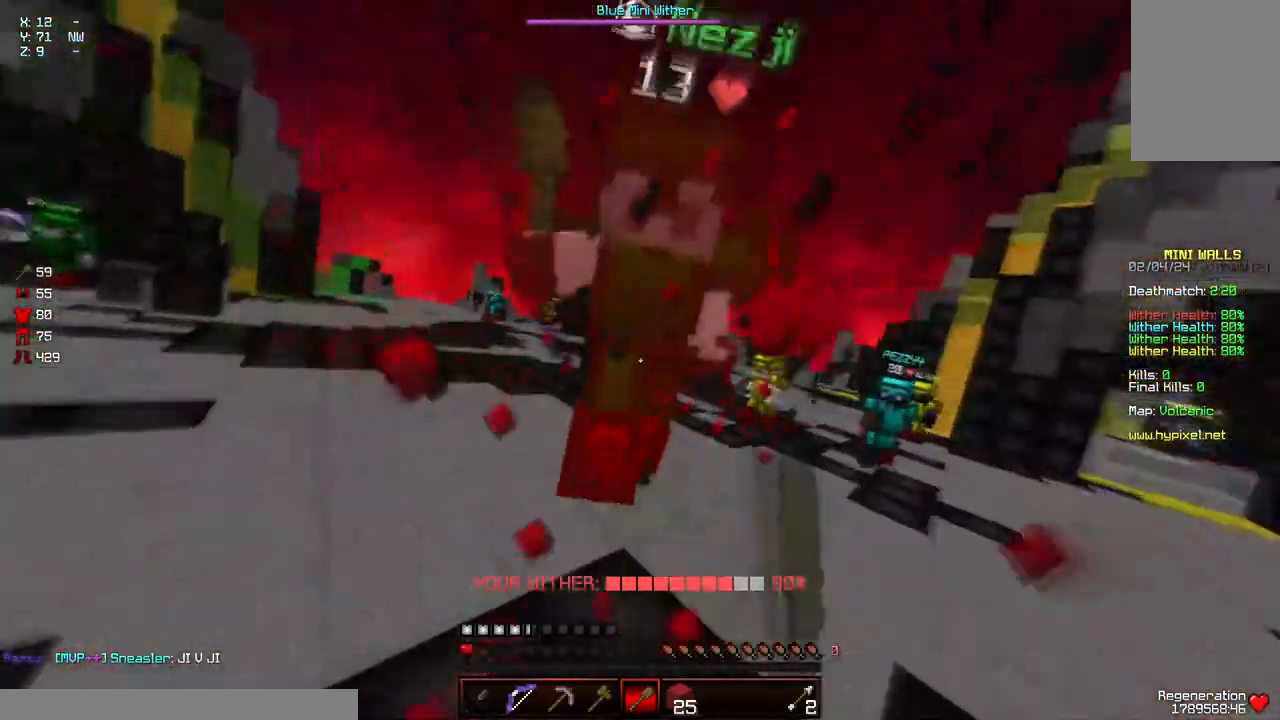
{"keys": ["space", "w"], "mouse": [], "events": [[17, "mouse_left", "down"], [84, "mouse_left", "up"], [134, "mouse_left", "down"], [184, "mouse_left", "up"], [234, "mouse_left", "down"], [284, "mouse_left", "up"], [284, "w", "up"], [334, "mouse_left", "down"], [334, "w", "down"], [384, "mouse_left", "up"], [500, "space", "down"]]}
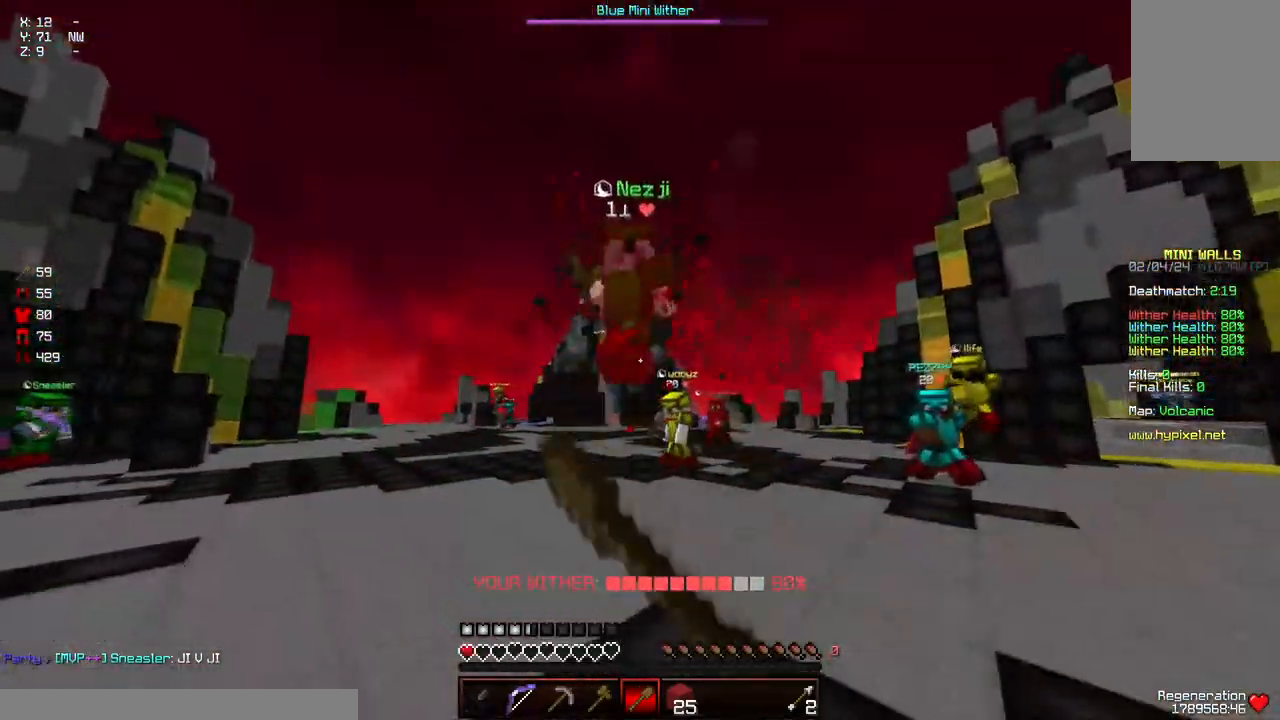
{"keys": ["w"], "mouse": [], "events": [[100, "space", "up"], [300, "mouse_left", "down"], [350, "mouse_left", "up"], [417, "mouse_left", "down"], [467, "mouse_left", "up"]]}
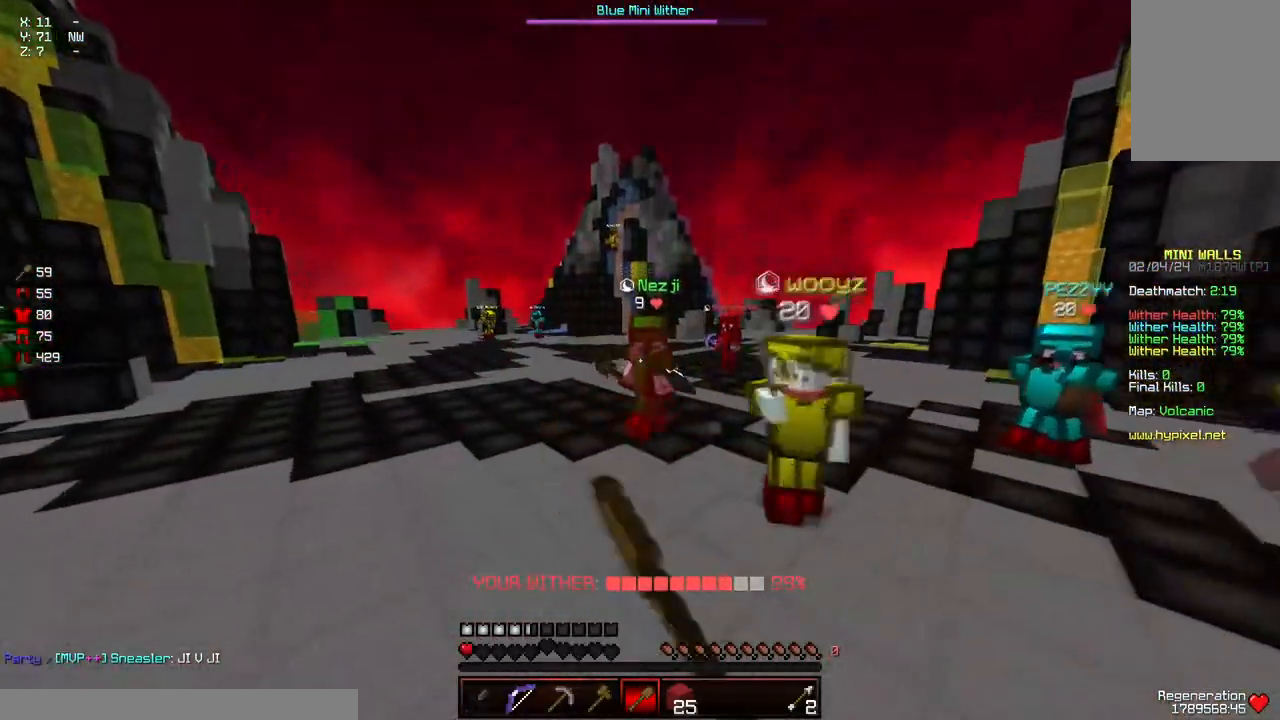
{"keys": ["w"], "mouse": ["left"], "events": [[17, "mouse_left", "down"], [17, "w", "up"], [67, "a", "down"], [67, "mouse_left", "up"], [167, "mouse_left", "down"], [167, "w", "down"], [217, "mouse_left", "up"], [267, "a", "up"], [317, "d", "down"], [367, "d", "up"], [467, "mouse_left", "down"]]}
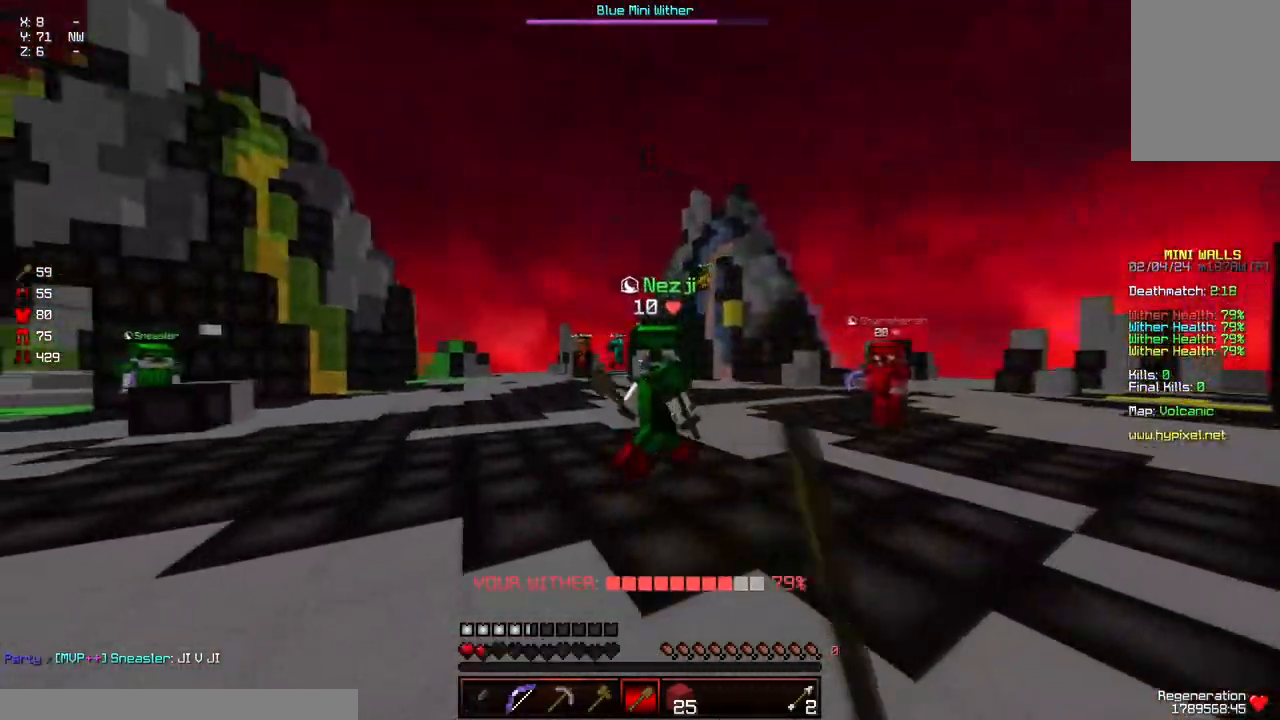
{"keys": ["d", "w"], "mouse": [], "events": [[34, "mouse_left", "up"], [84, "d", "down"], [184, "a", "down"], [184, "d", "up"], [234, "mouse_left", "down"], [234, "w", "up"], [284, "d", "down"], [284, "w", "down"], [334, "a", "up"], [334, "mouse_left", "up"], [434, "mouse_left", "down"], [484, "mouse_left", "up"]]}
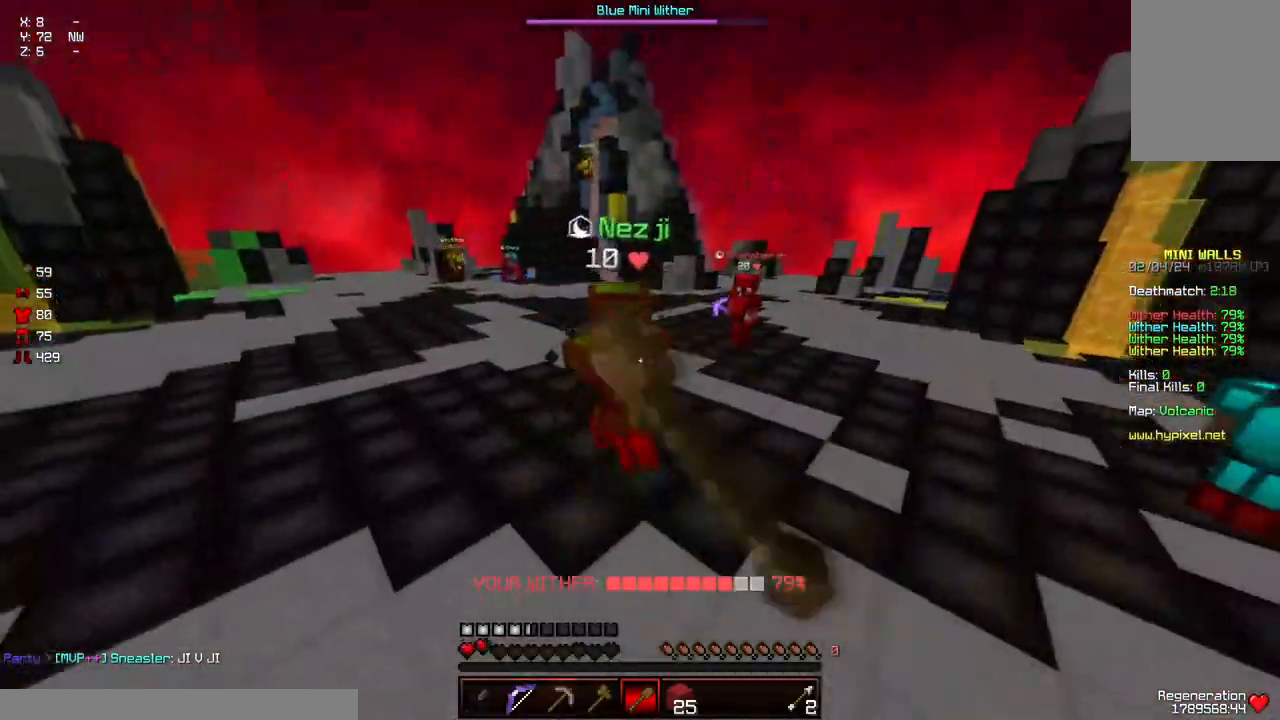
{"keys": ["a", "w"], "mouse": ["left"], "events": [[34, "d", "up"], [34, "mouse_left", "down"], [150, "mouse_left", "up"], [200, "mouse_left", "down"], [250, "mouse_left", "up"], [300, "mouse_left", "down"], [350, "mouse_left", "up"], [400, "mouse_left", "down"], [450, "mouse_left", "up"], [500, "a", "down"], [500, "mouse_left", "down"]]}
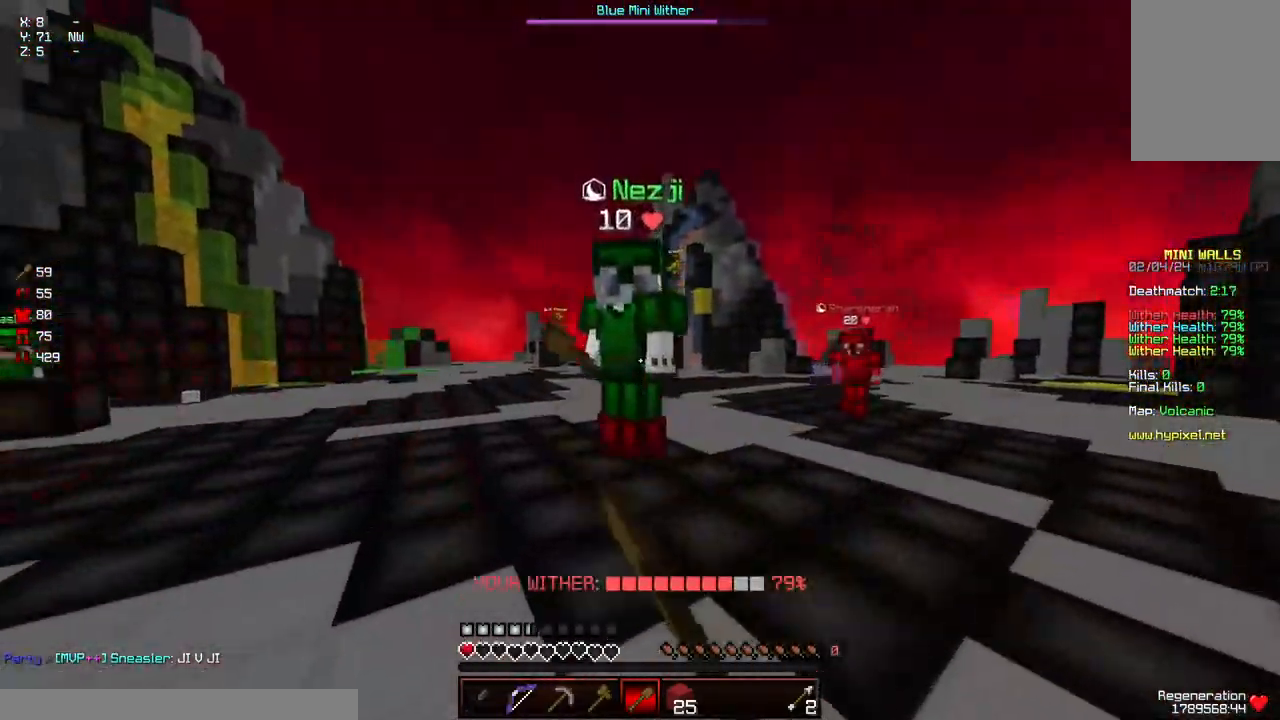
{"keys": [], "mouse": [], "events": [[50, "mouse_left", "up"], [117, "a", "up"], [117, "mouse_left", "down"], [117, "w", "up"], [167, "d", "down"], [167, "mouse_left", "up"], [167, "w", "down"], [217, "mouse_left", "down"], [317, "d", "up"], [417, "mouse_left", "up"], [467, "w", "up"]]}
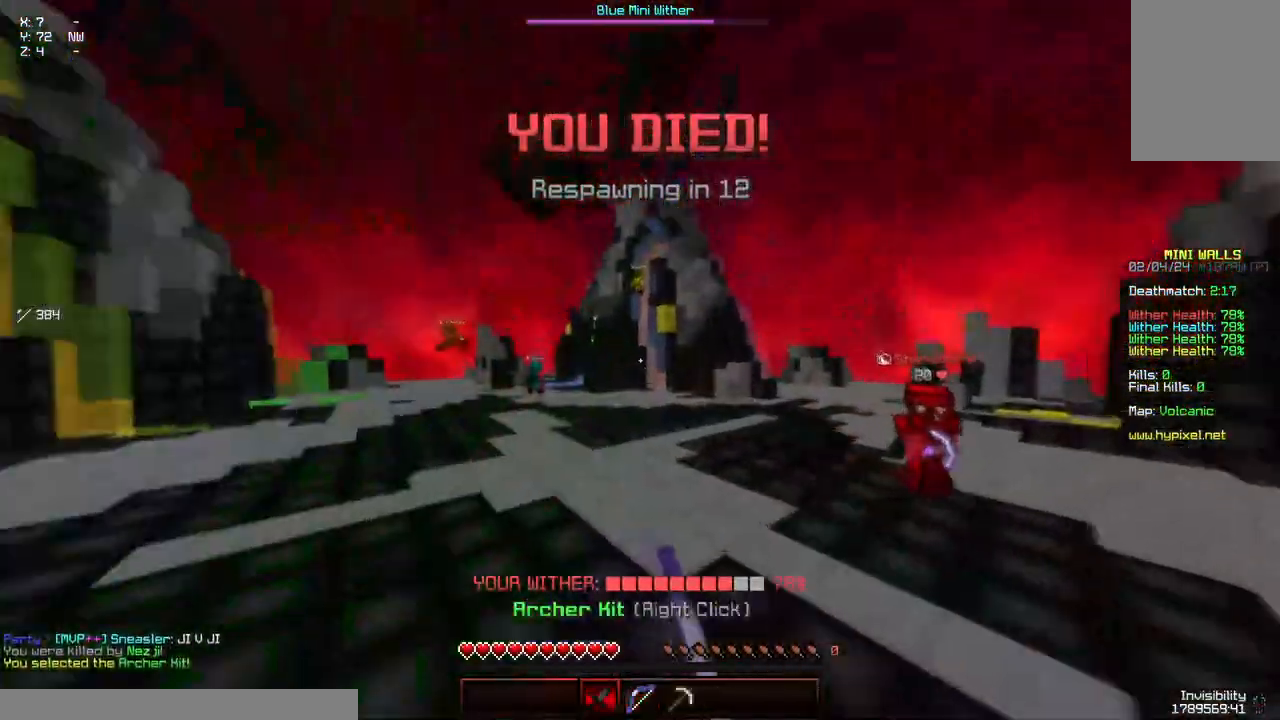
{"keys": ["a", "w"], "mouse": [], "events": [[17, "w", "down"], [67, "mouse_left", "down"], [67, "mouse_right", "down"], [217, "a", "down"], [217, "mouse_left", "up"], [217, "mouse_right", "up"], [434, "mouse_left", "down"], [434, "mouse_right", "down"], [484, "mouse_left", "up"], [484, "mouse_right", "up"]]}
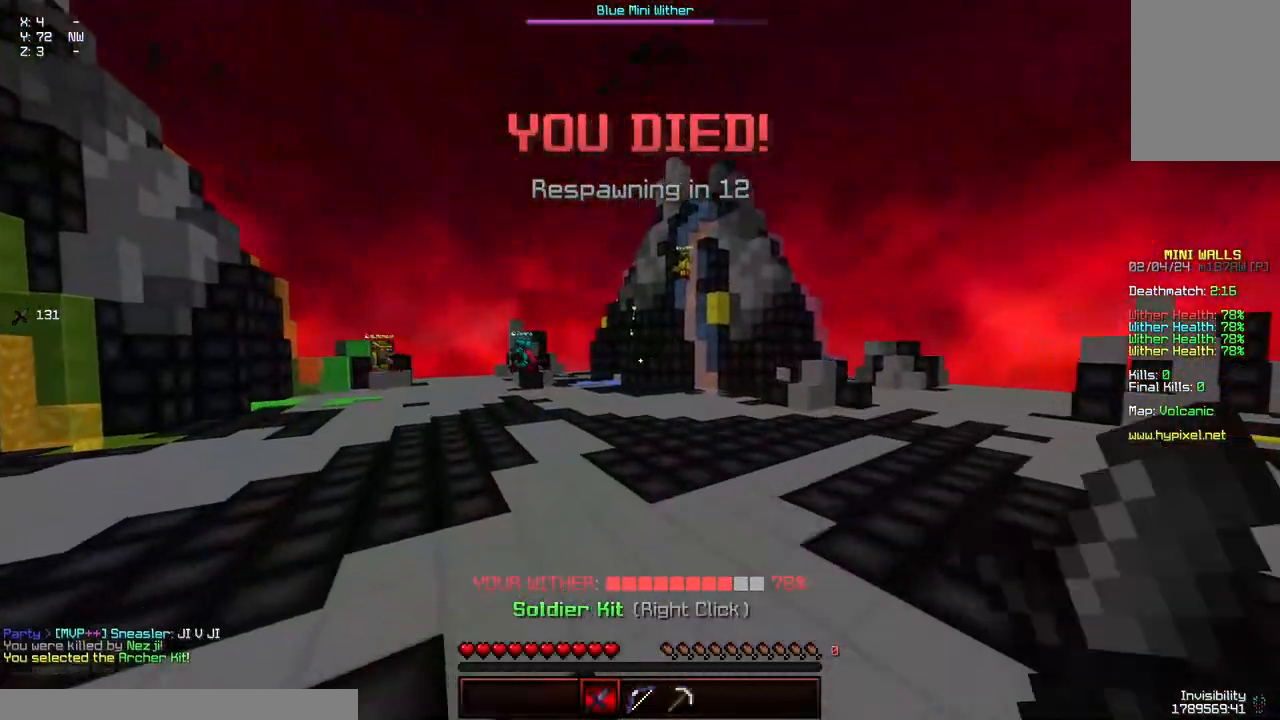
{"keys": ["a"], "mouse": [], "events": [[34, "mouse_left", "down"], [34, "mouse_right", "down"], [134, "mouse_left", "up"], [134, "mouse_right", "up"], [184, "mouse_left", "down"], [184, "mouse_right", "down"], [234, "a", "up"], [300, "mouse_left", "up"], [300, "mouse_right", "up"], [300, "w", "up"], [500, "a", "down"]]}
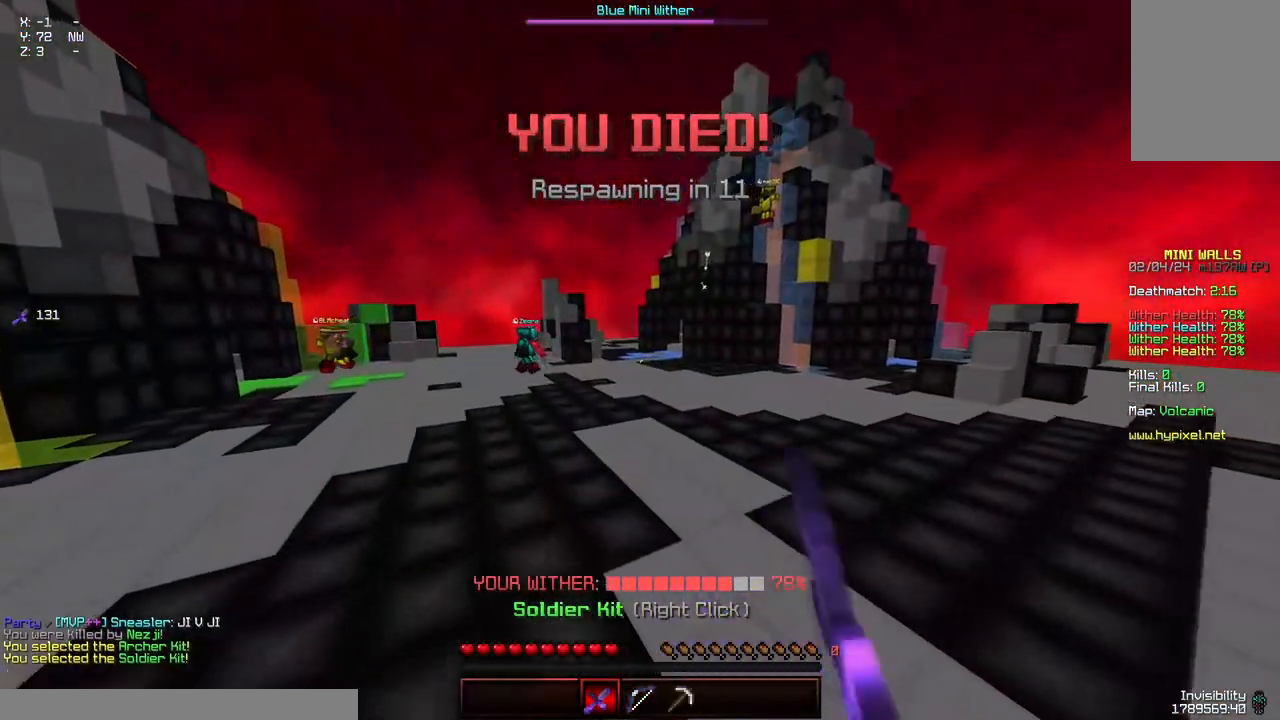
{"keys": ["d"], "mouse": [], "events": [[50, "d", "down"], [100, "s", "down"], [467, "a", "up"], [467, "s", "up"]]}
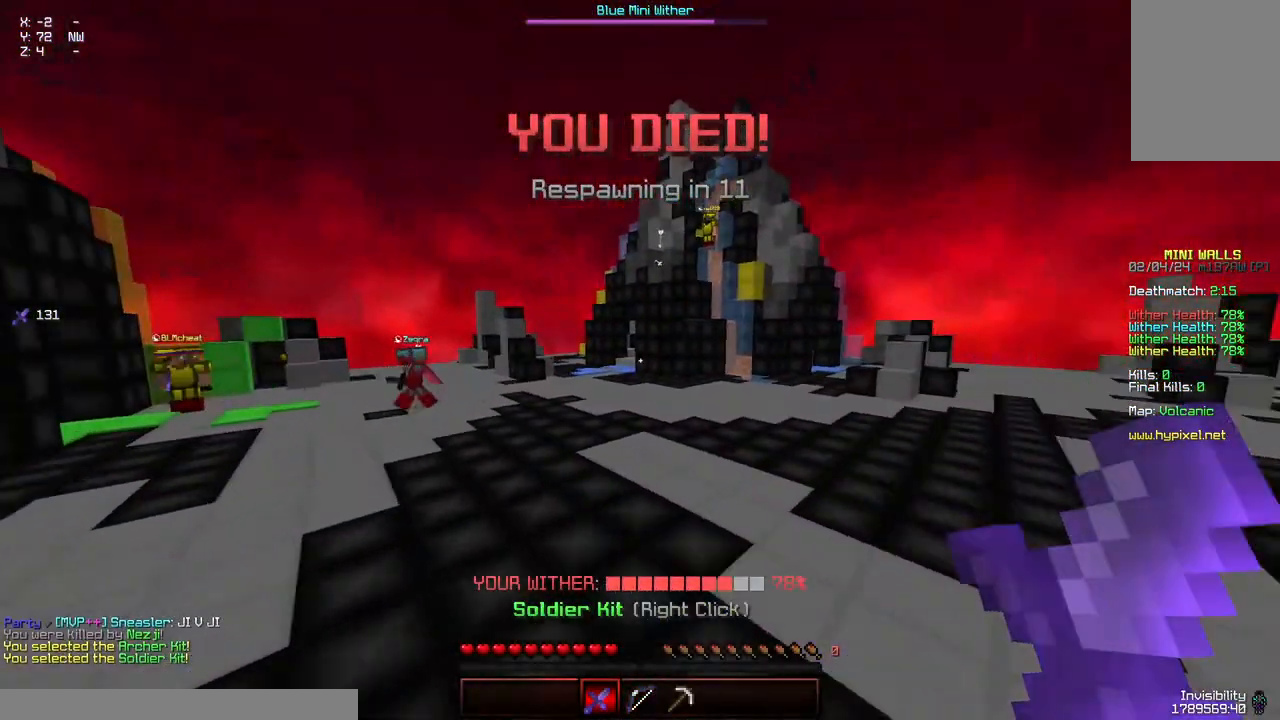
{"keys": ["w"], "mouse": [], "events": [[17, "d", "up"], [117, "d", "down"], [117, "w", "down"], [367, "d", "up"]]}
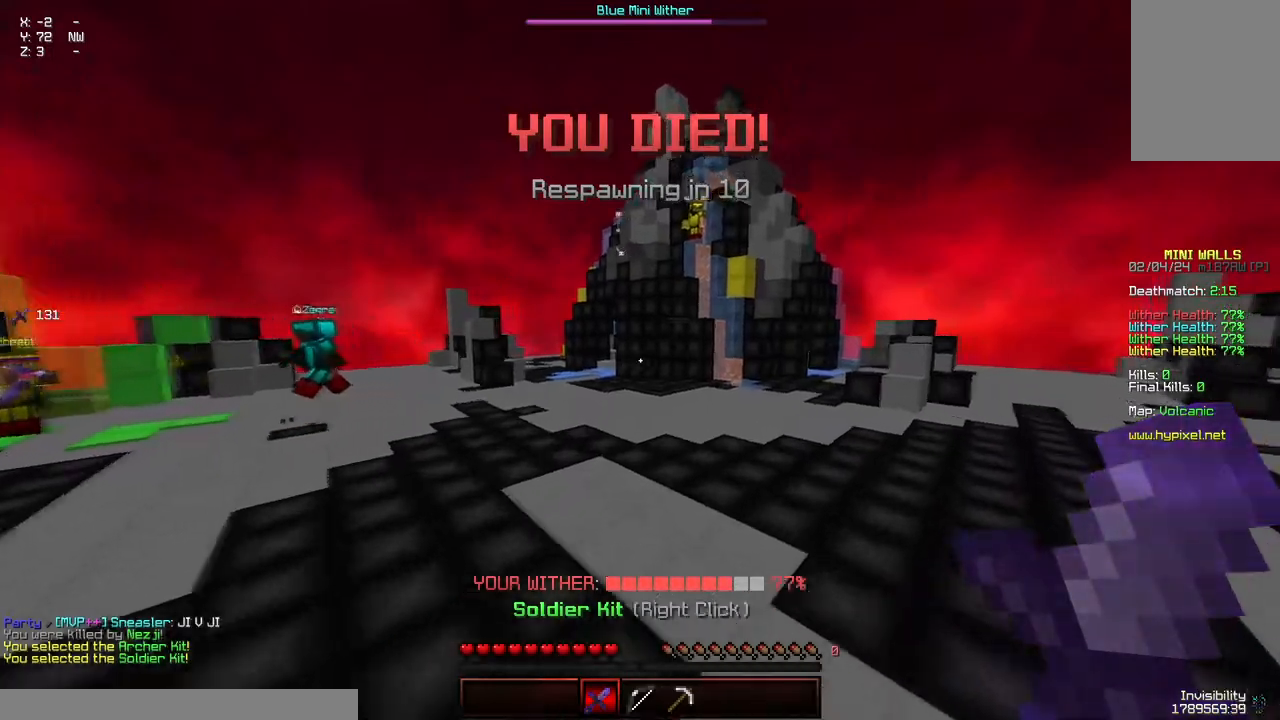
{"keys": ["d", "w"], "mouse": [], "events": [[184, "mouse_left", "down"], [234, "mouse_right", "down"], [334, "mouse_right", "up"], [384, "d", "down"], [384, "mouse_left", "up"]]}
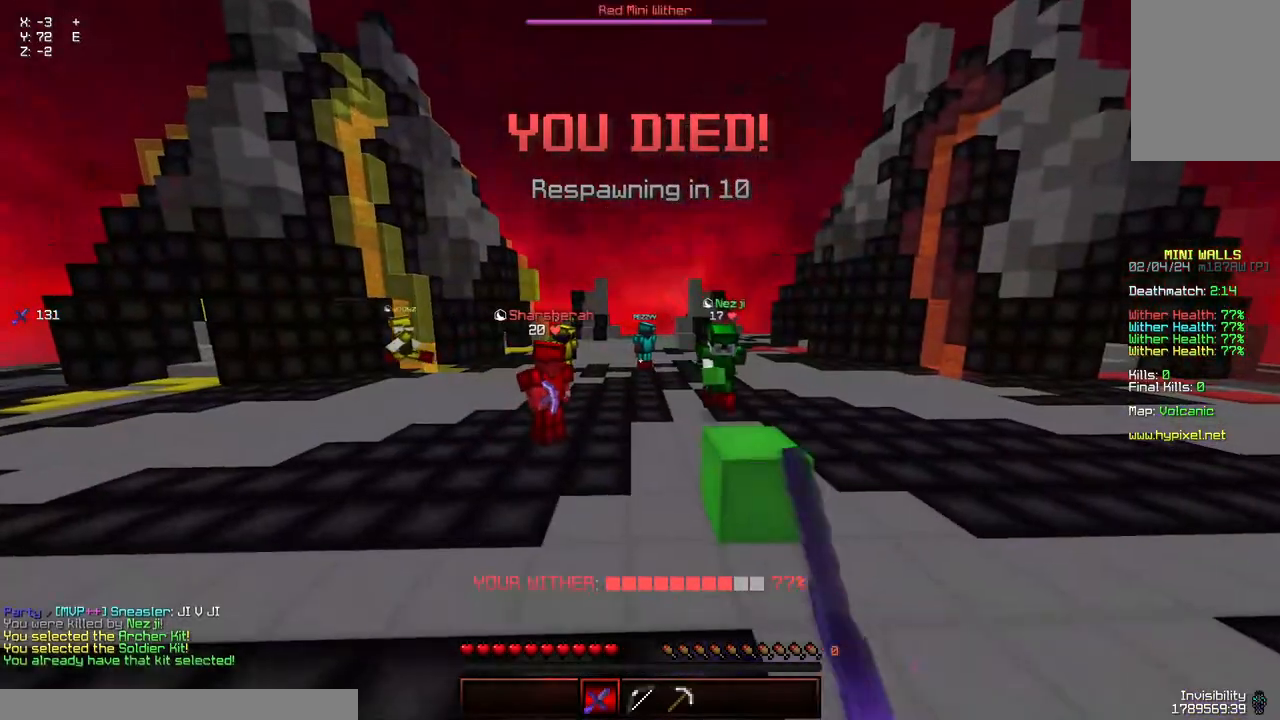
{"keys": ["w"], "mouse": ["left", "right"], "events": [[350, "d", "up"], [450, "mouse_left", "down"], [500, "mouse_right", "down"]]}
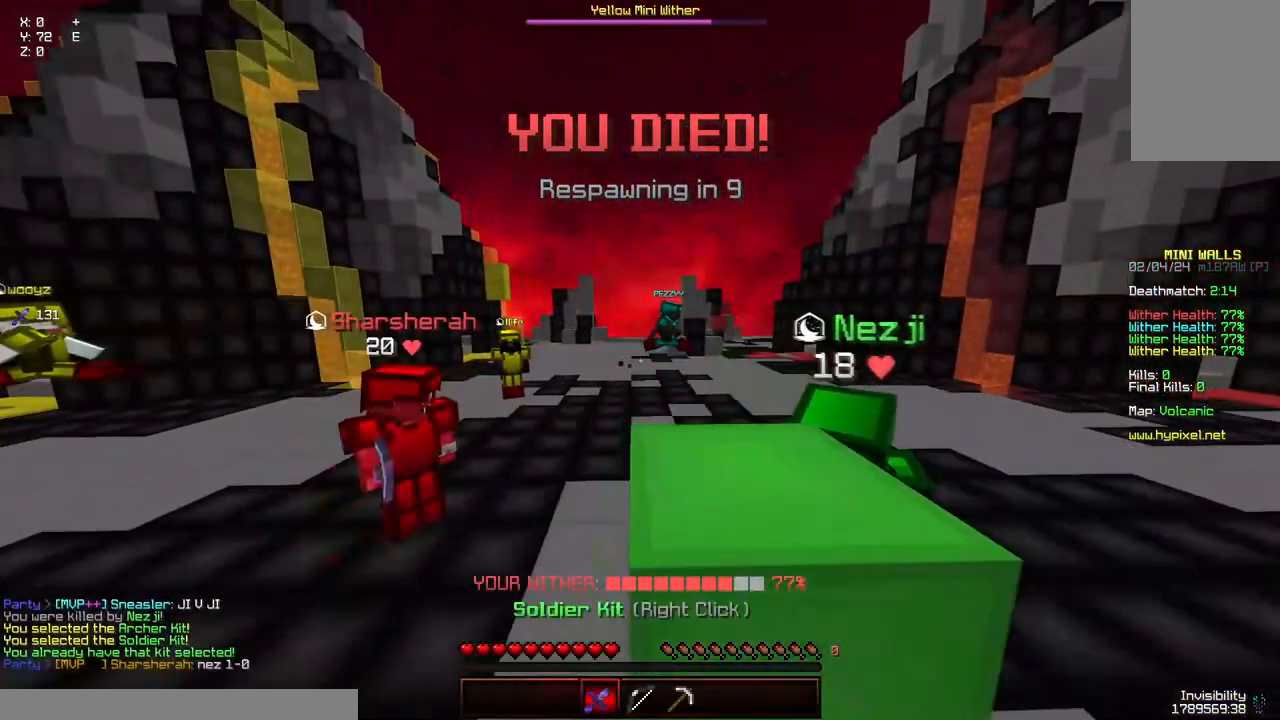
{"keys": ["a", "w"], "mouse": [], "events": [[150, "mouse_left", "up"], [150, "mouse_right", "up"], [417, "a", "down"]]}
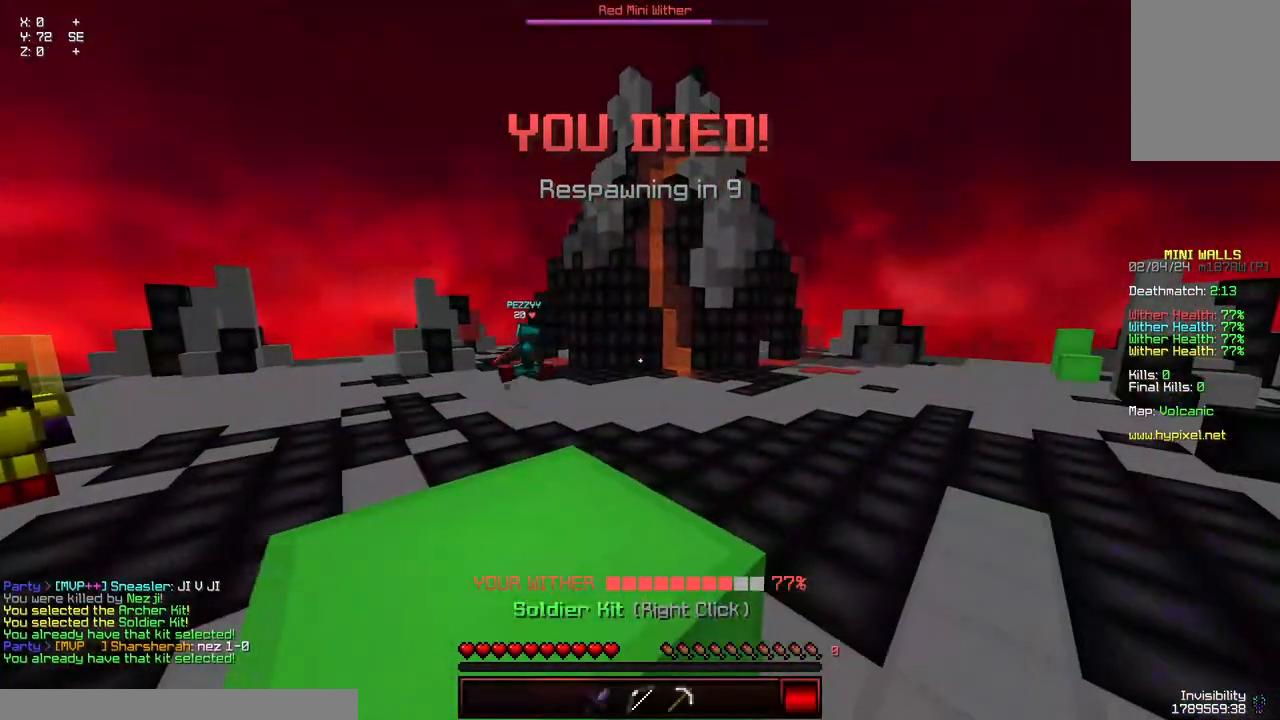
{"keys": ["w"], "mouse": ["left", "right"], "events": [[67, "space", "down"], [117, "a", "up"], [267, "space", "up"], [467, "mouse_left", "down"], [467, "mouse_right", "down"]]}
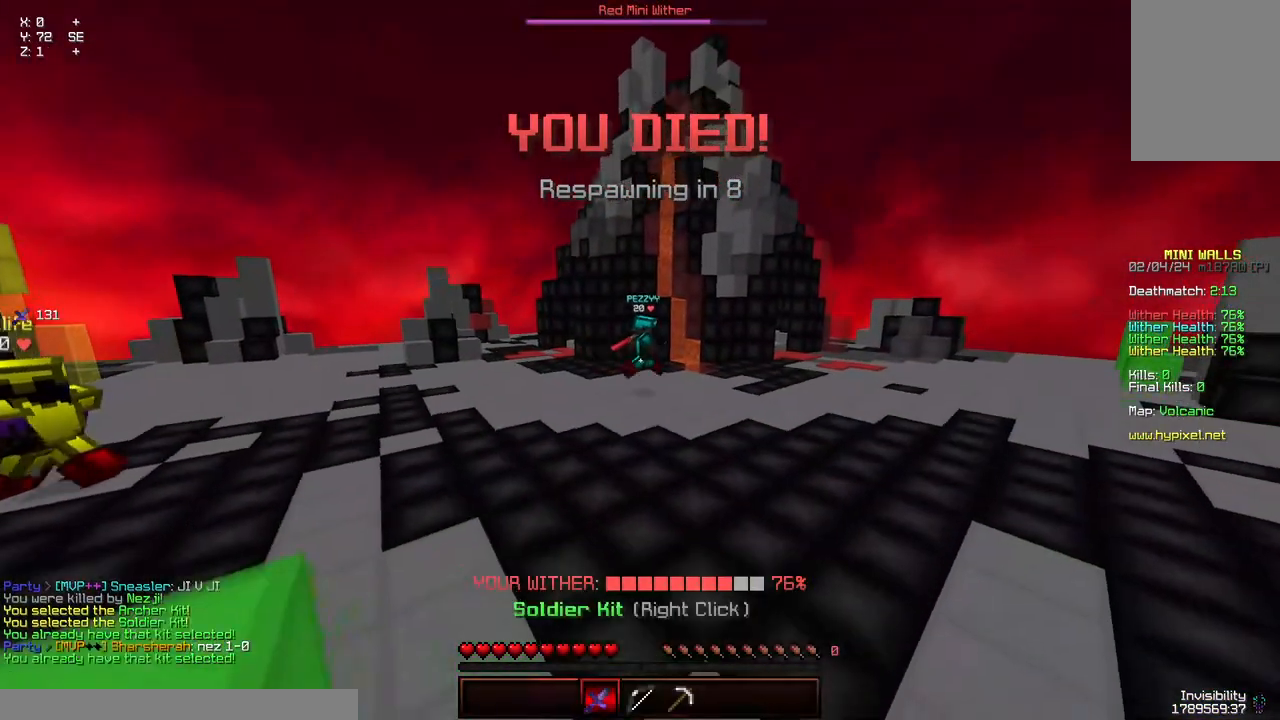
{"keys": ["space", "w"], "mouse": [], "events": [[184, "mouse_right", "up"], [234, "mouse_left", "up"], [434, "space", "down"]]}
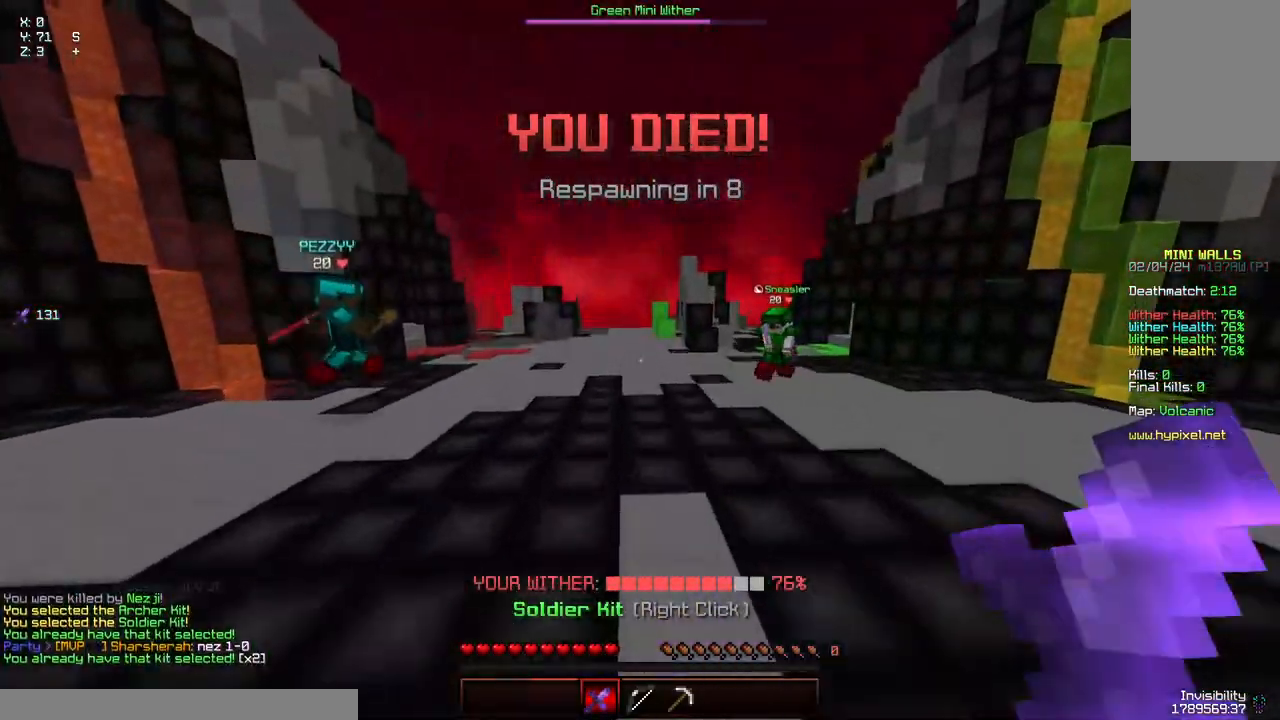
{"keys": ["space", "w"], "mouse": ["left", "right"], "events": [[400, "mouse_left", "down"], [450, "mouse_right", "down"]]}
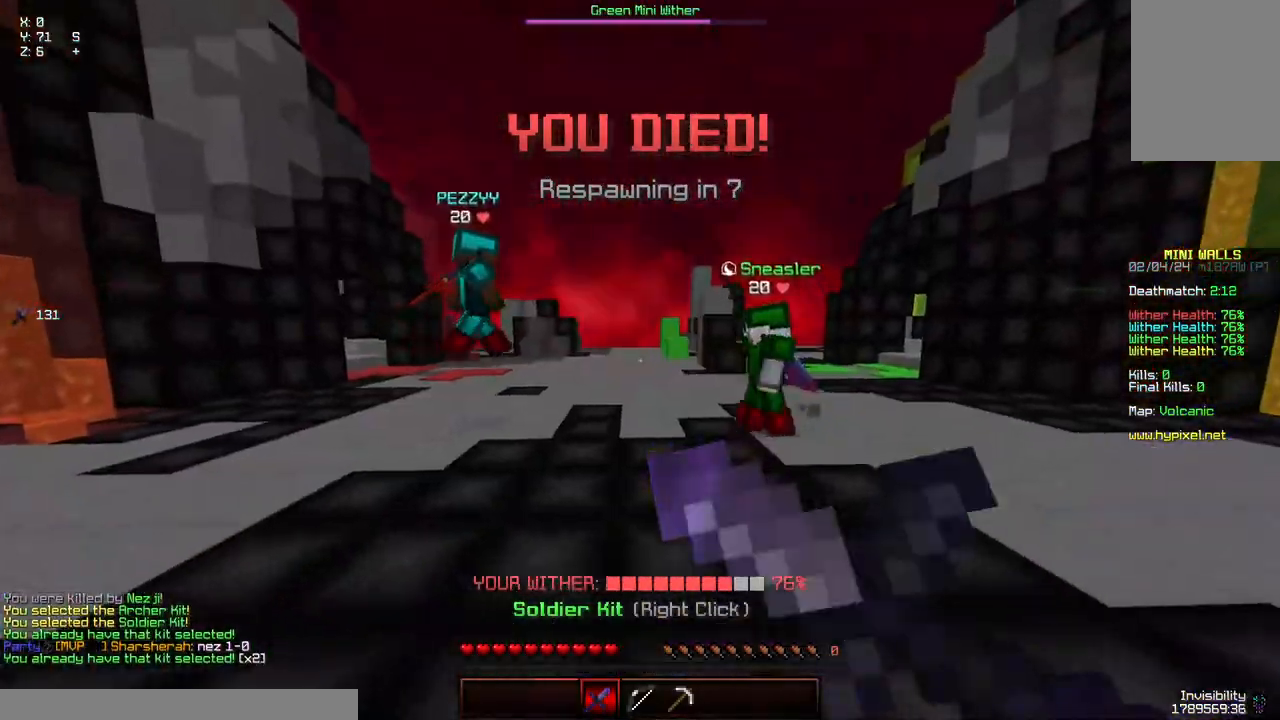
{"keys": ["w"], "mouse": [], "events": [[50, "mouse_left", "up"], [50, "mouse_right", "up"], [200, "w", "up"], [300, "space", "up"], [350, "w", "down"]]}
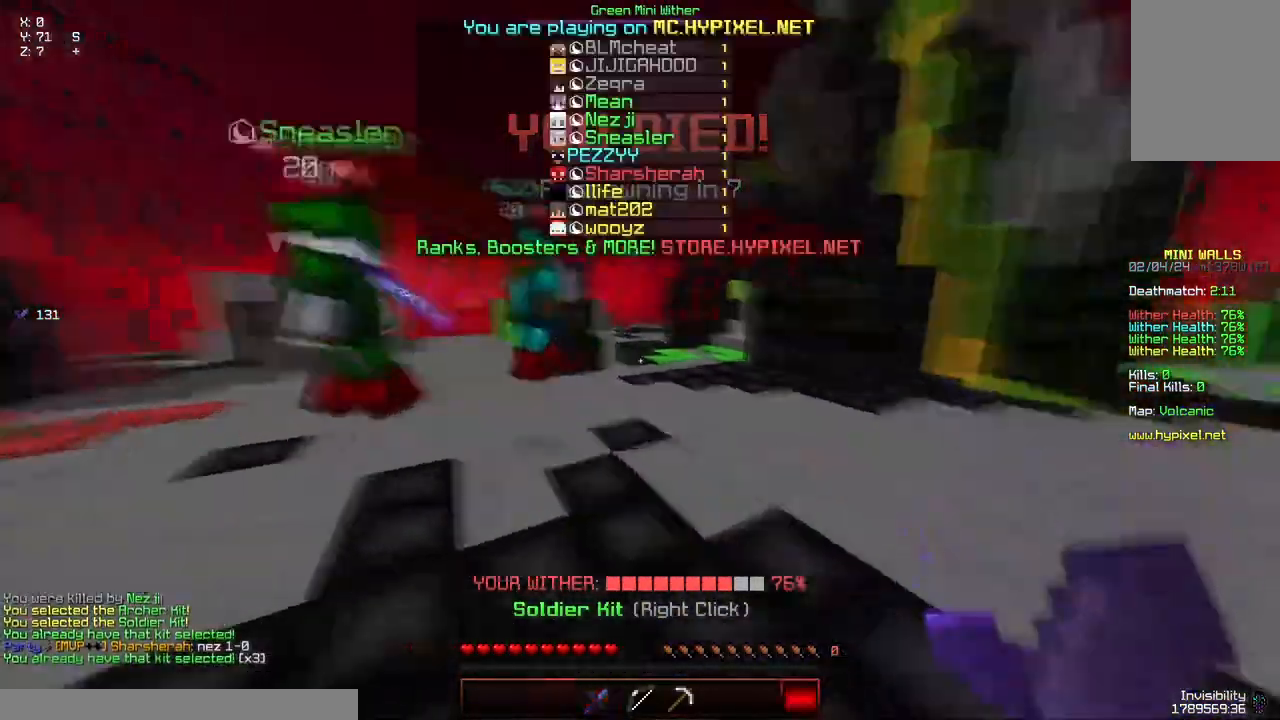
{"keys": ["space", "w"], "mouse": [], "events": [[117, "space", "down"]]}
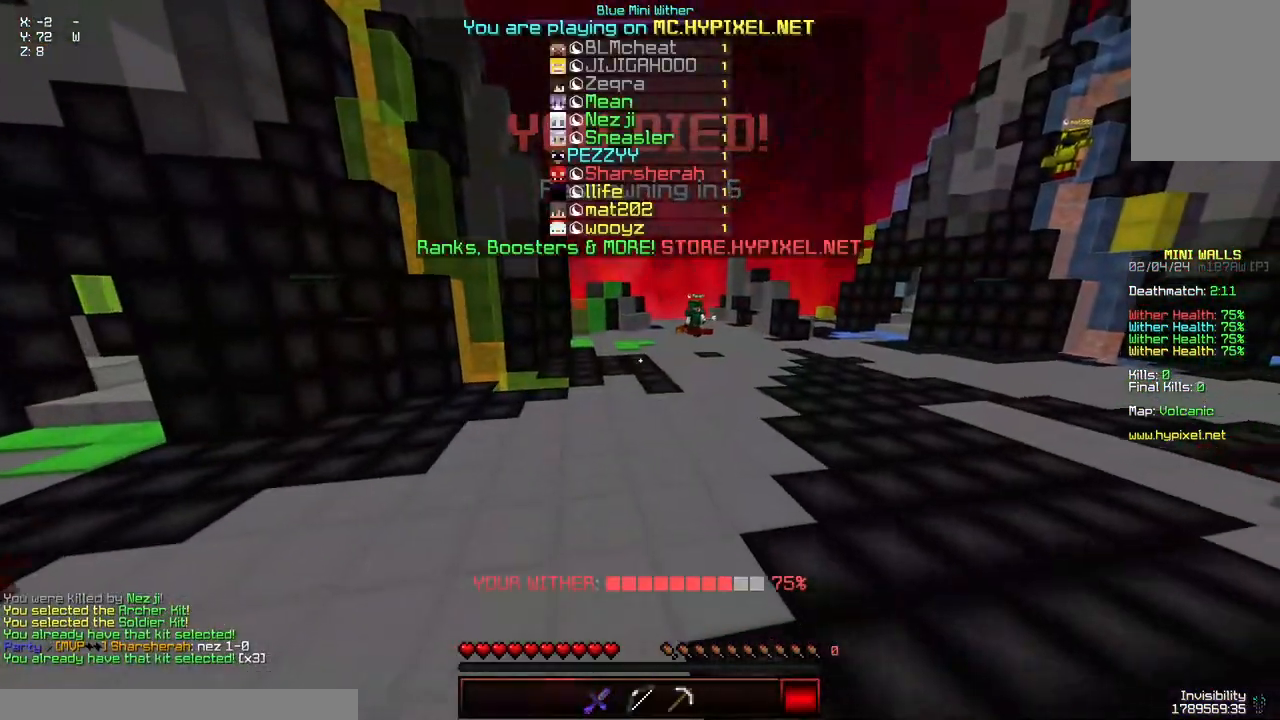
{"keys": ["space", "w"], "mouse": ["left", "right"], "events": [[384, "mouse_left", "down"], [384, "mouse_right", "down"]]}